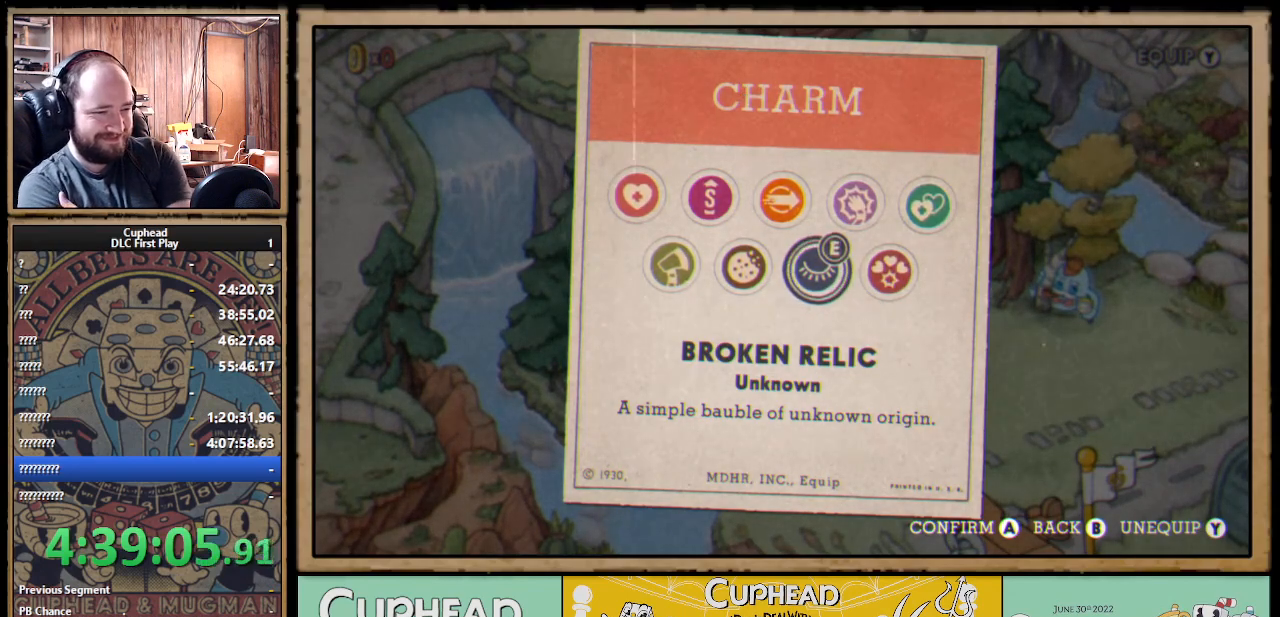
Gameplay with a controller (Xbox layout); each line is a JSON object with the inputs held at the frame after it. "events" lists button and stick changes between this image and that frame as [ms after this image, input, new state], when the widget could be followed in between. Not read: R3.
{"buttons": ["B"], "left_stick": "center", "right_stick": "center", "events": [[383, "B", "down"]]}
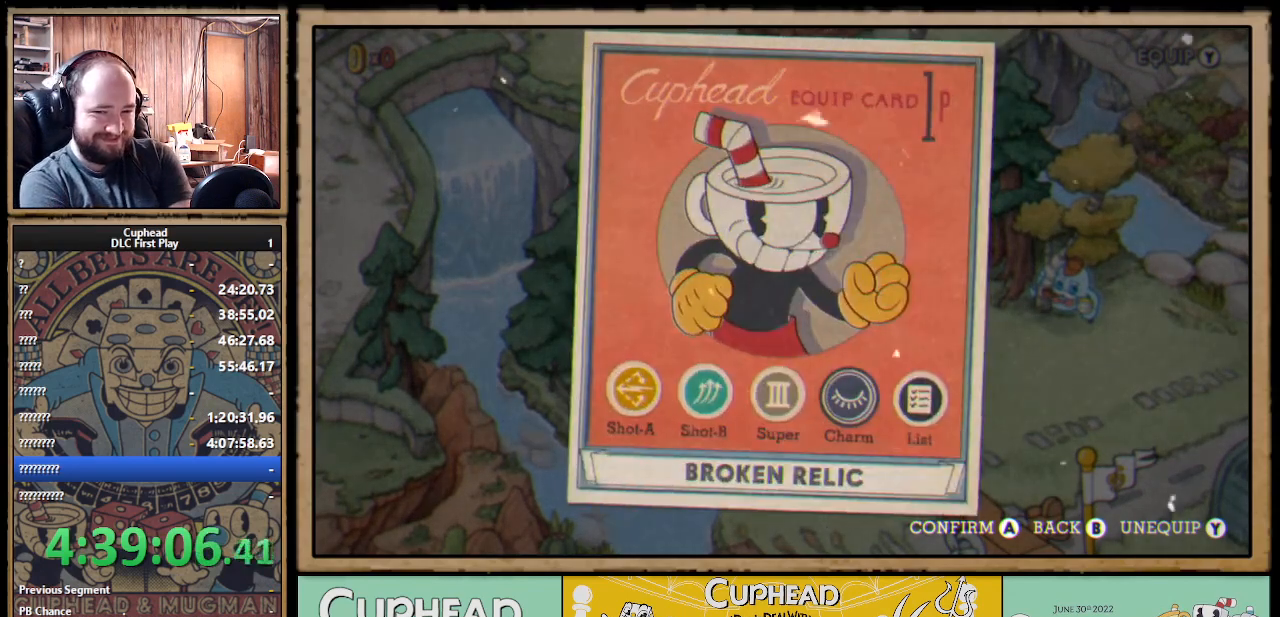
{"buttons": [], "left_stick": "center", "right_stick": "center", "events": [[17, "B", "up"]]}
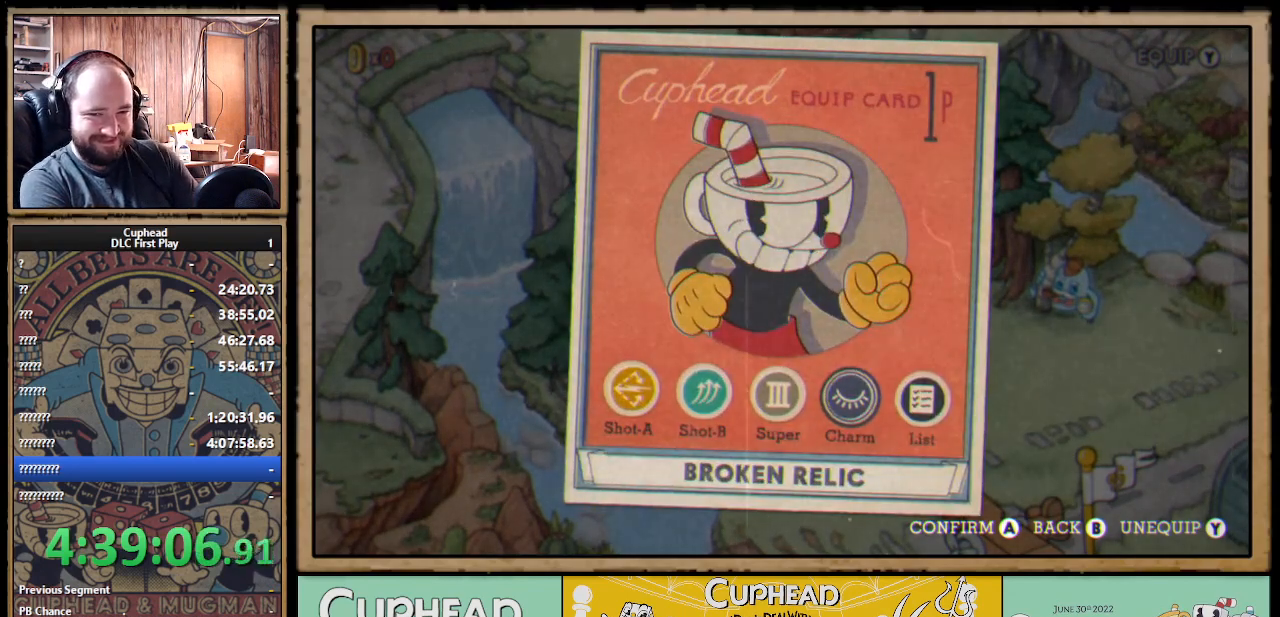
{"buttons": [], "left_stick": "center", "right_stick": "center", "events": [[67, "B", "down"], [150, "B", "up"]]}
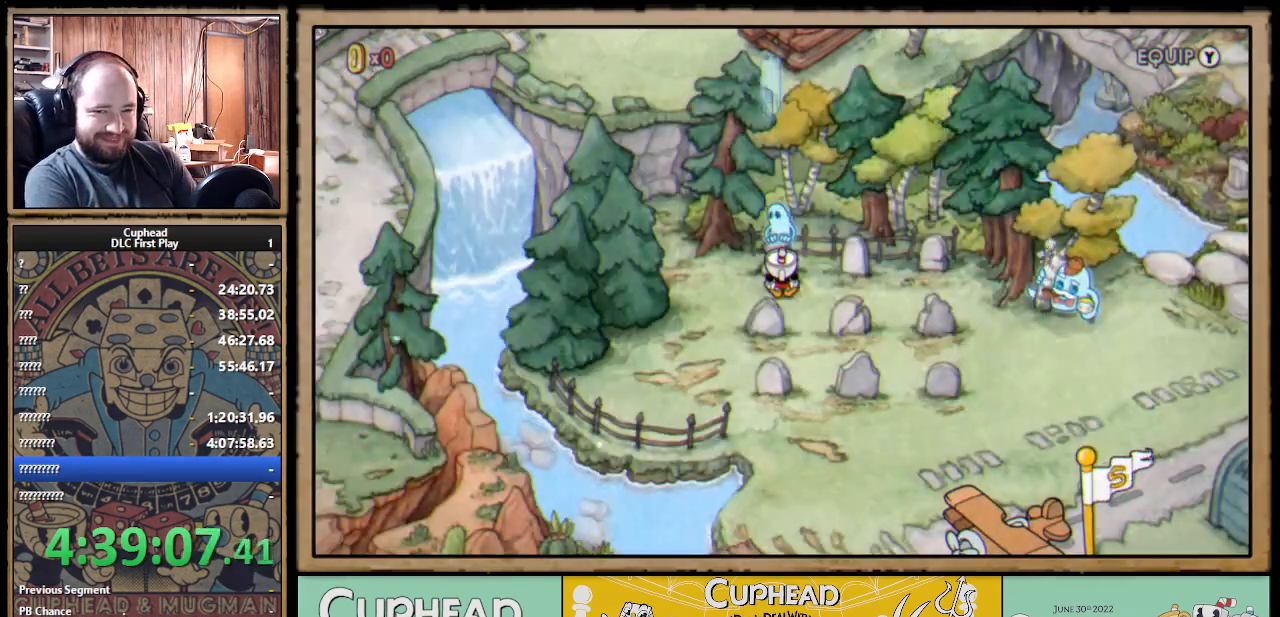
{"buttons": [], "left_stick": "center", "right_stick": "center", "events": []}
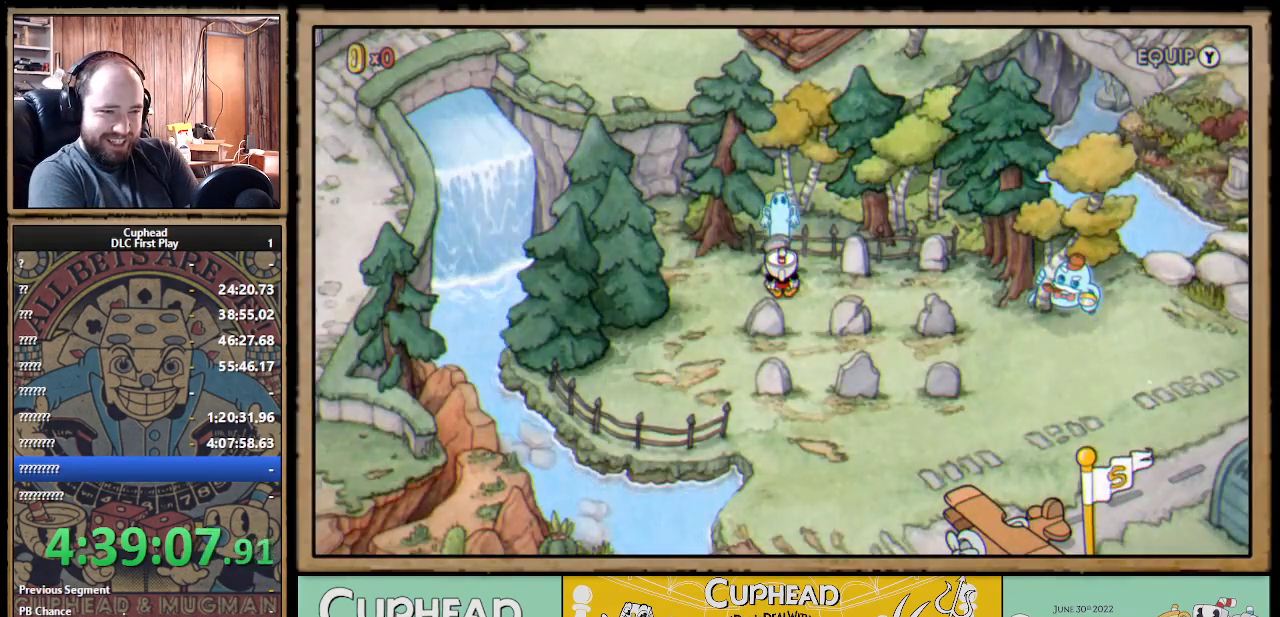
{"buttons": [], "left_stick": "center", "right_stick": "center", "events": []}
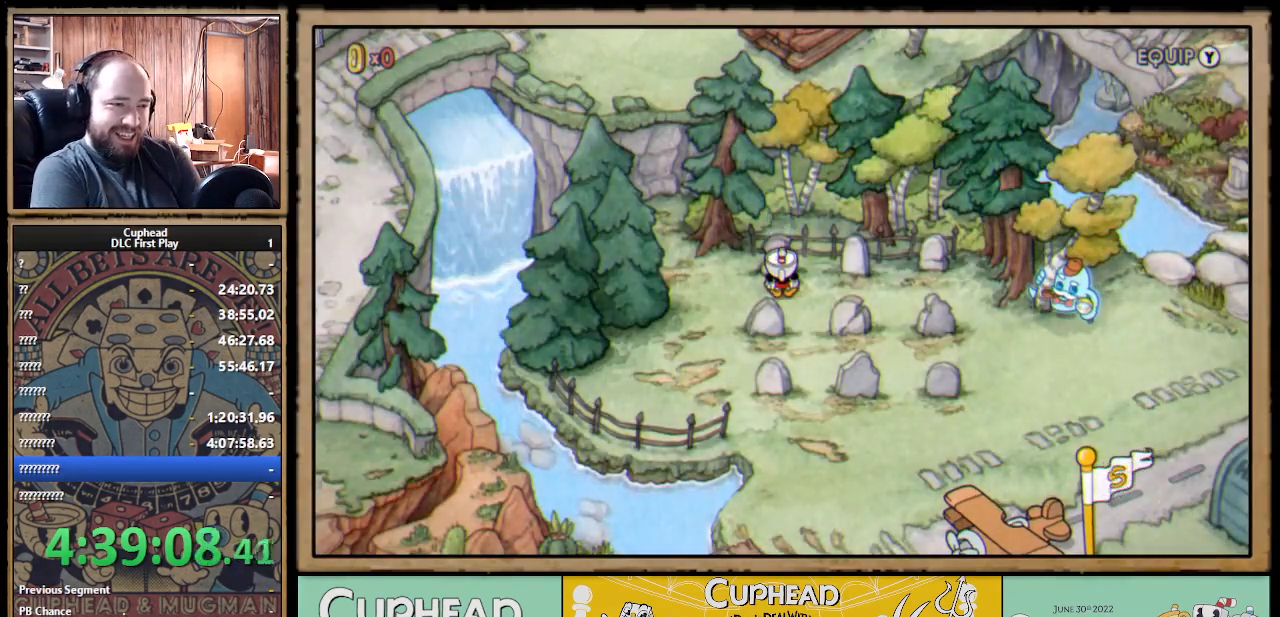
{"buttons": [], "left_stick": "center", "right_stick": "center", "events": []}
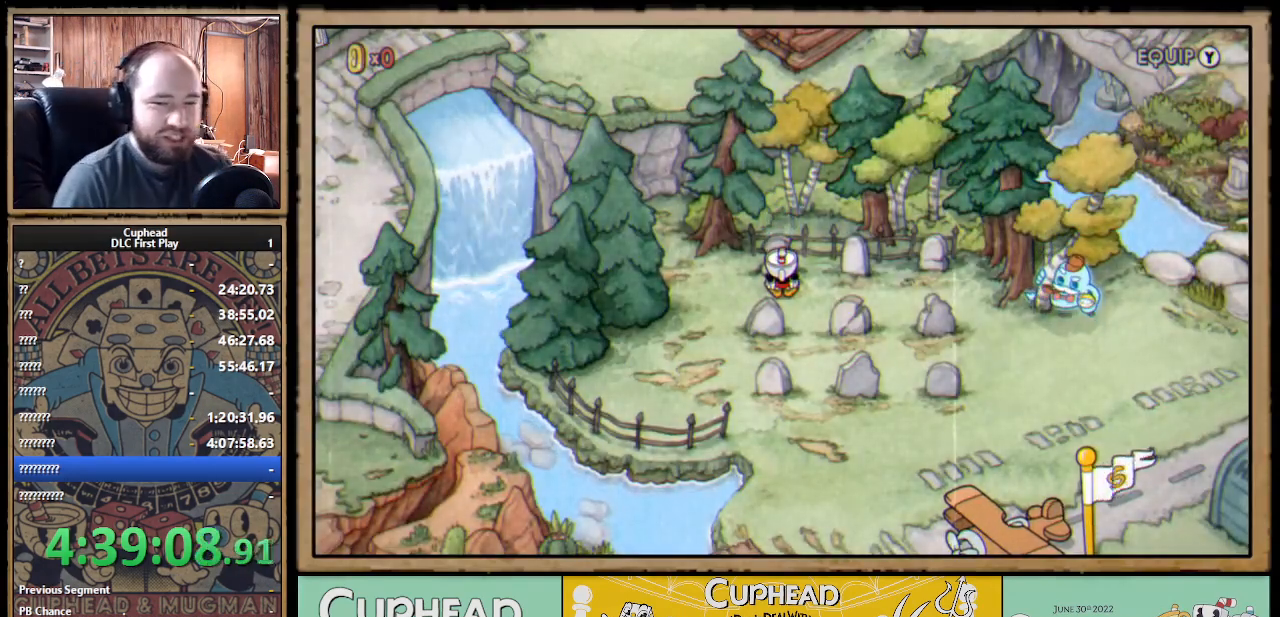
{"buttons": [], "left_stick": "center", "right_stick": "center", "events": []}
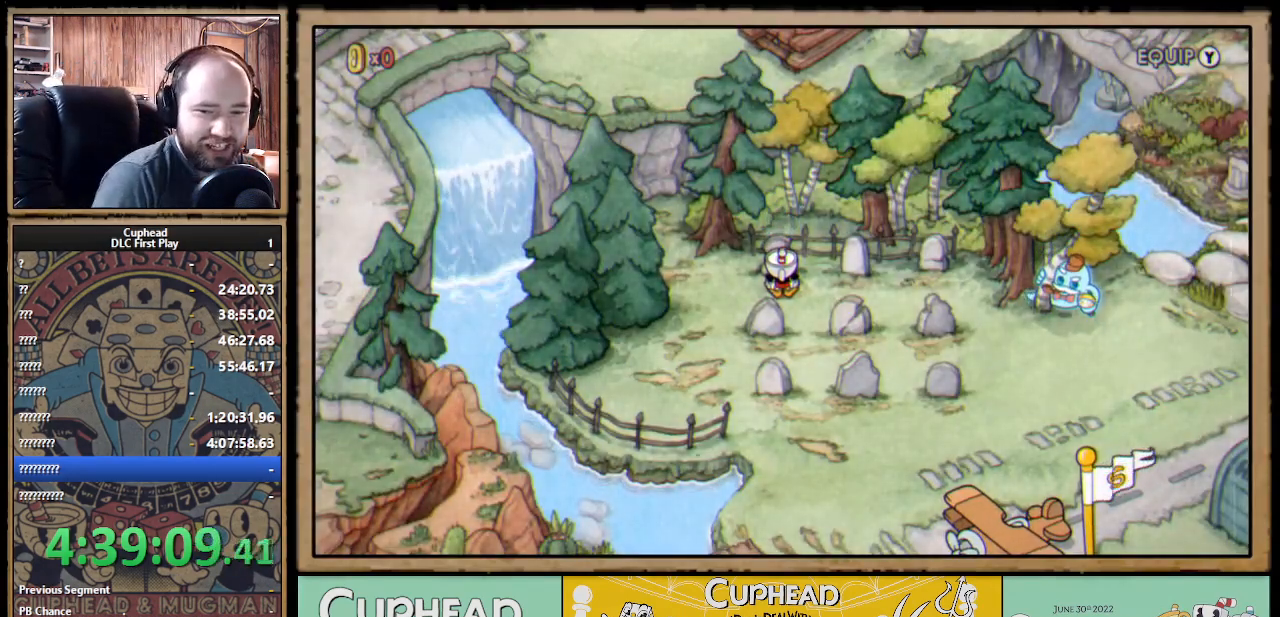
{"buttons": ["DPAD_DOWN"], "left_stick": "center", "right_stick": "center", "events": [[100, "DPAD_RIGHT", "down"], [333, "DPAD_DOWN", "down"], [367, "DPAD_RIGHT", "up"]]}
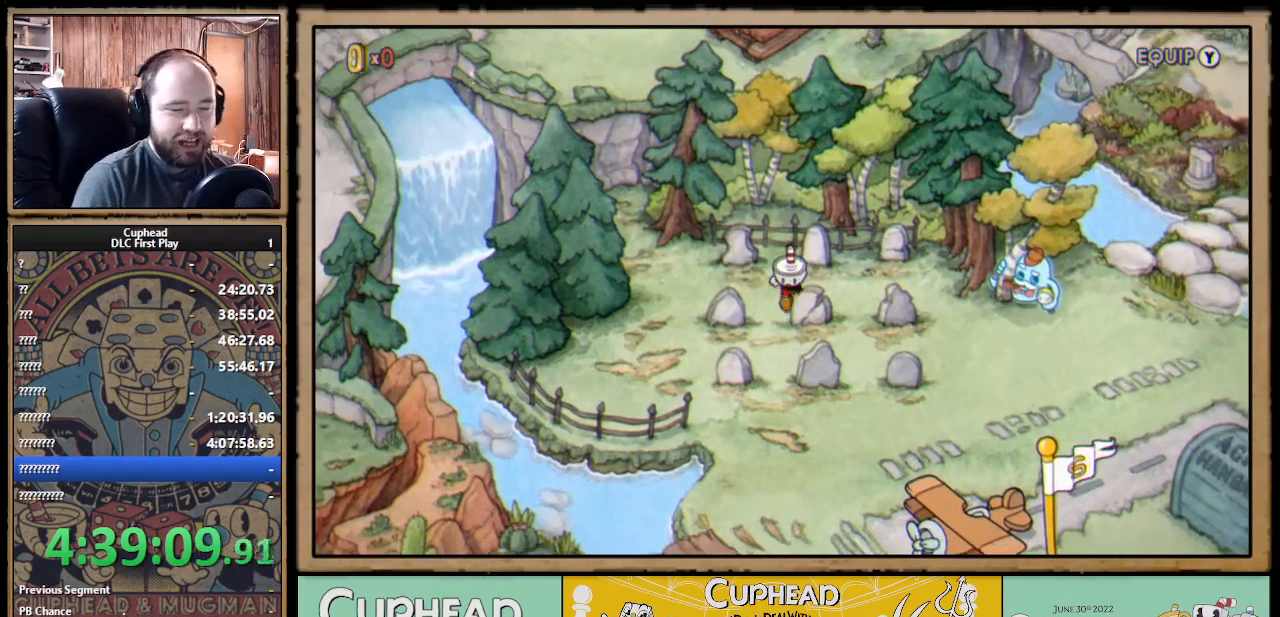
{"buttons": ["DPAD_DOWN"], "left_stick": "center", "right_stick": "center", "events": [[350, "DPAD_LEFT", "down"], [483, "DPAD_LEFT", "up"]]}
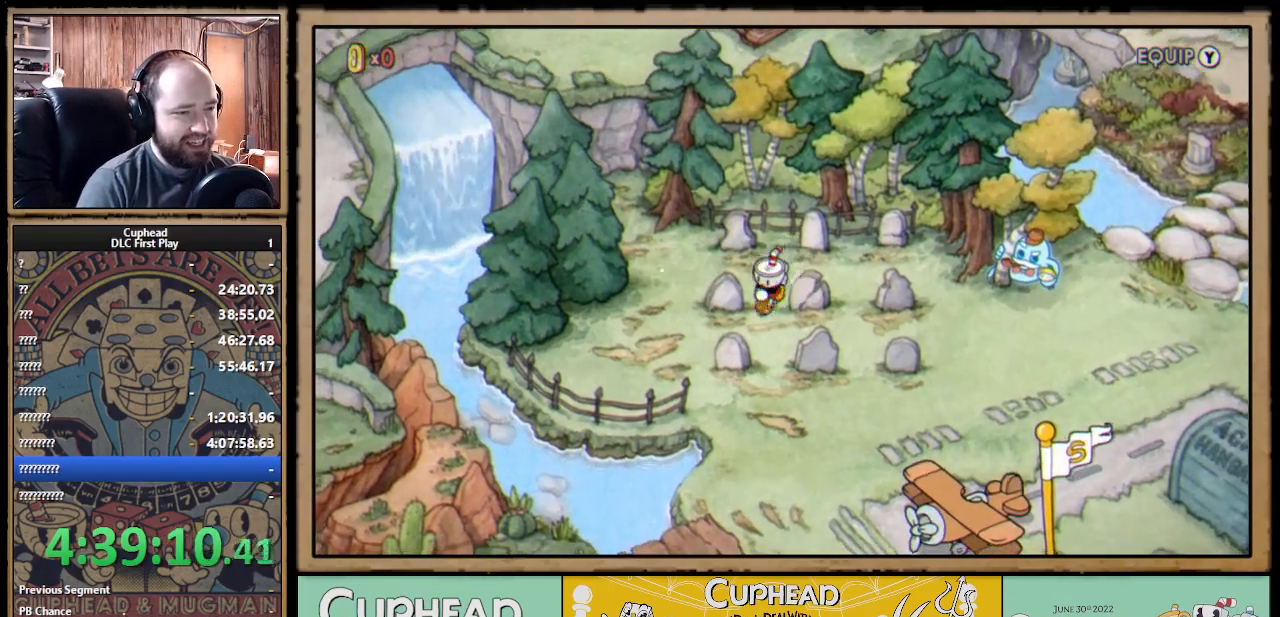
{"buttons": ["DPAD_DOWN", "DPAD_RIGHT"], "left_stick": "center", "right_stick": "center", "events": [[467, "DPAD_RIGHT", "down"]]}
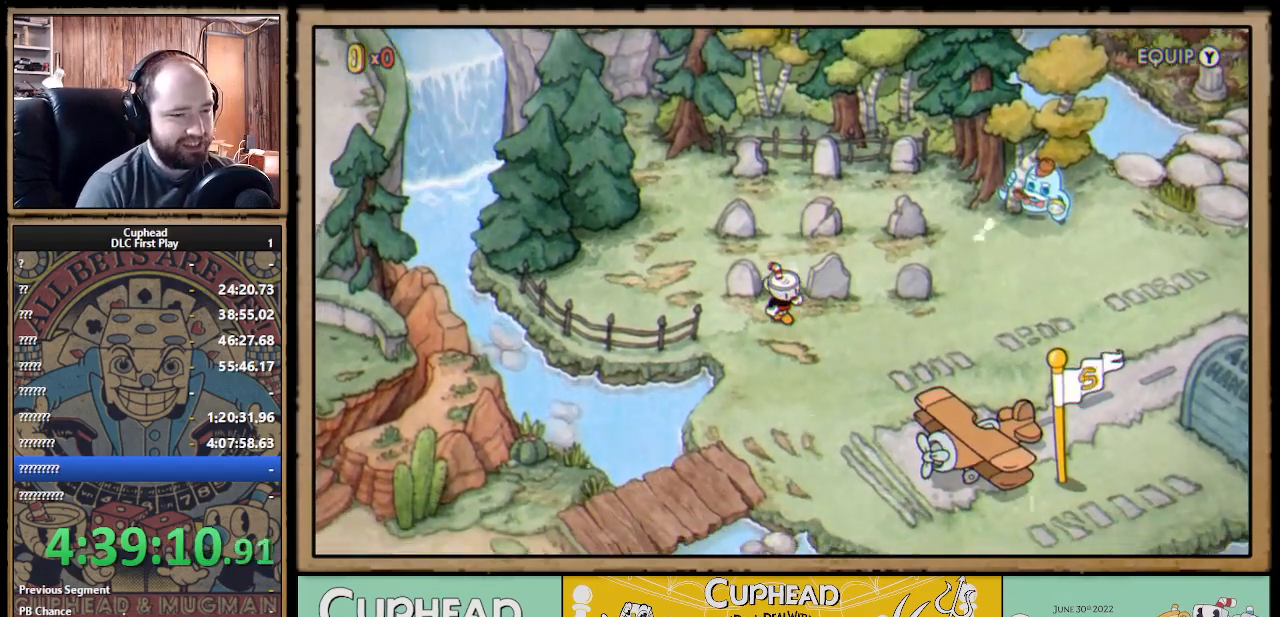
{"buttons": ["DPAD_RIGHT"], "left_stick": "center", "right_stick": "center", "events": [[433, "DPAD_DOWN", "up"]]}
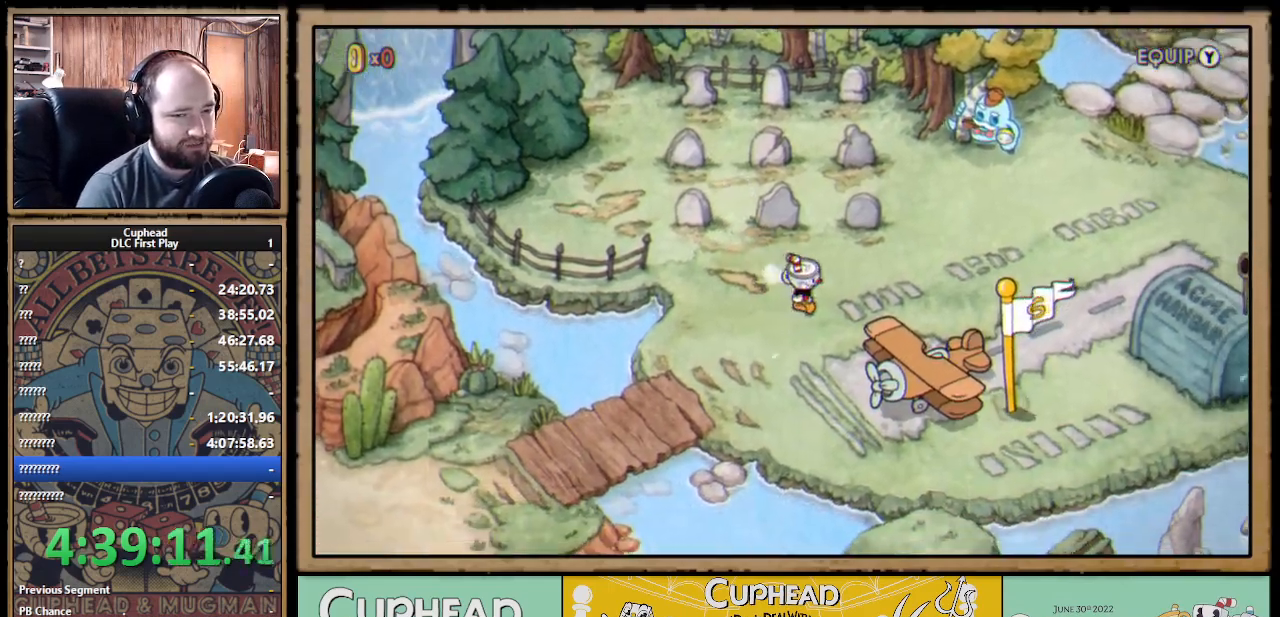
{"buttons": ["DPAD_RIGHT"], "left_stick": "center", "right_stick": "center", "events": [[100, "DPAD_UP", "down"], [367, "DPAD_UP", "up"], [383, "DPAD_UP", "down"], [417, "DPAD_UP", "up"]]}
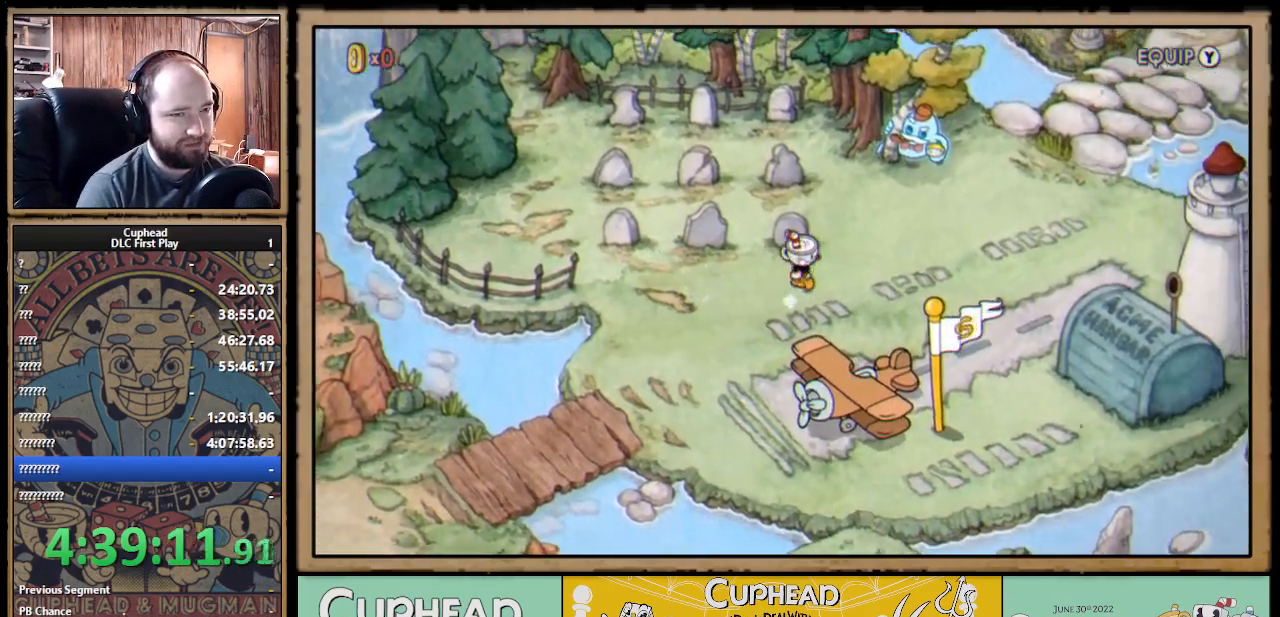
{"buttons": ["DPAD_RIGHT"], "left_stick": "center", "right_stick": "center", "events": [[50, "DPAD_RIGHT", "up"], [83, "Y", "down"], [200, "Y", "up"], [433, "DPAD_RIGHT", "down"]]}
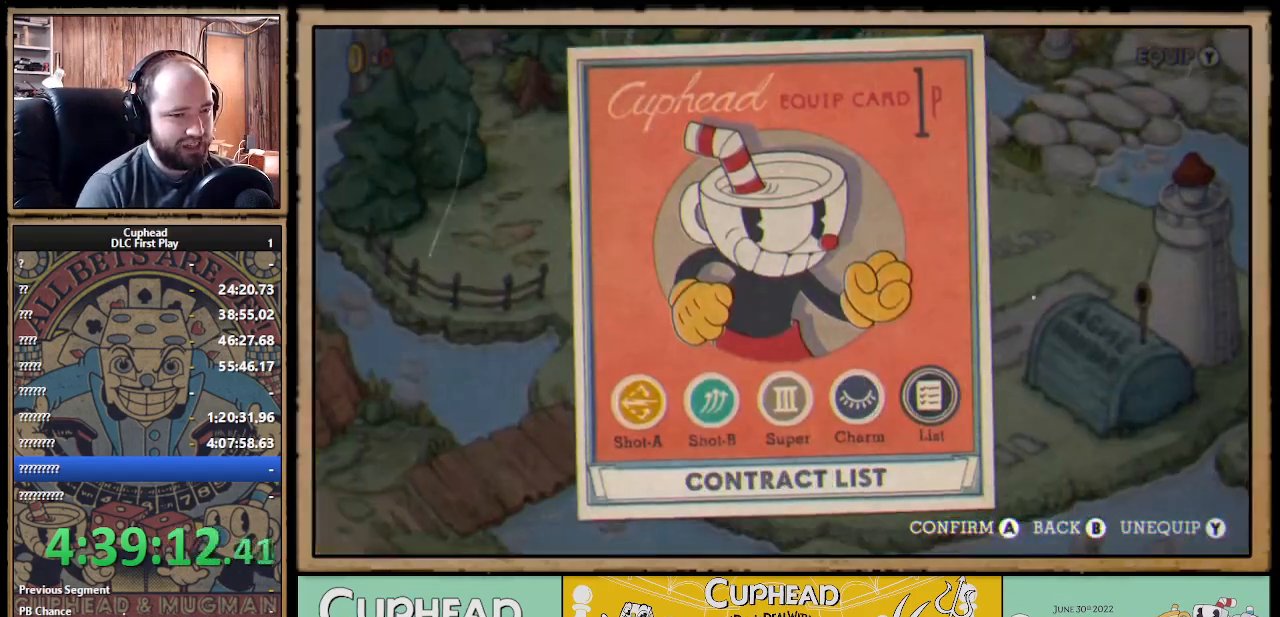
{"buttons": [], "left_stick": "center", "right_stick": "center", "events": [[50, "DPAD_RIGHT", "up"], [117, "DPAD_RIGHT", "down"], [217, "DPAD_RIGHT", "up"], [333, "A", "down"], [467, "A", "up"]]}
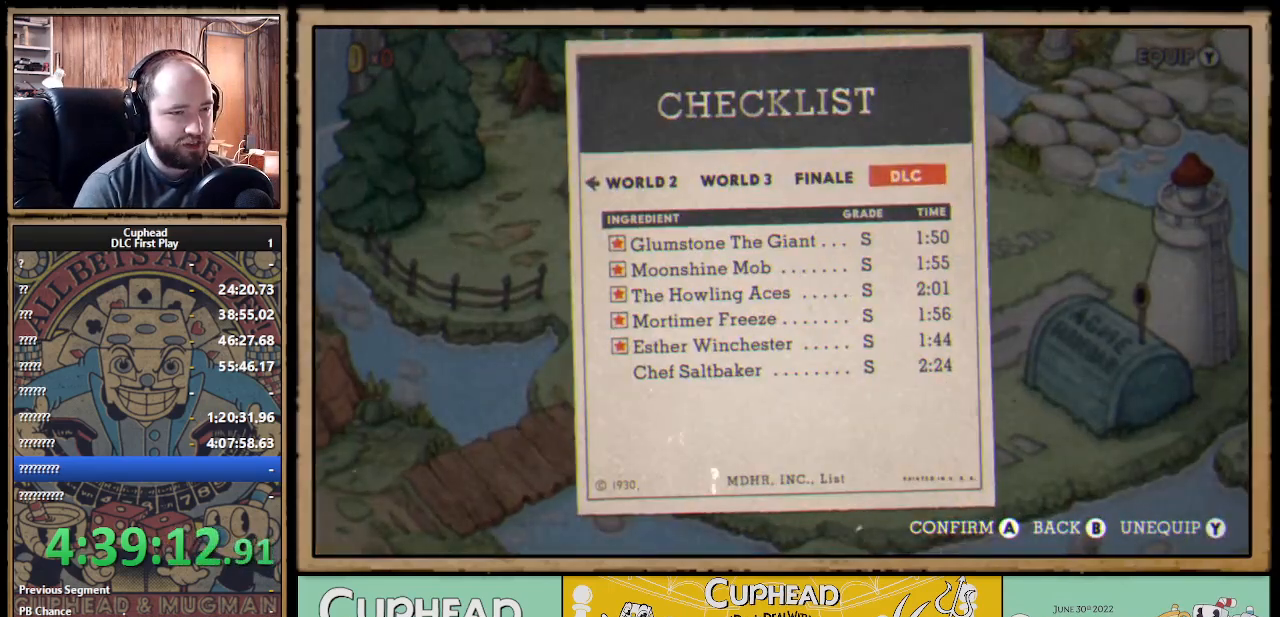
{"buttons": [], "left_stick": "center", "right_stick": "center", "events": []}
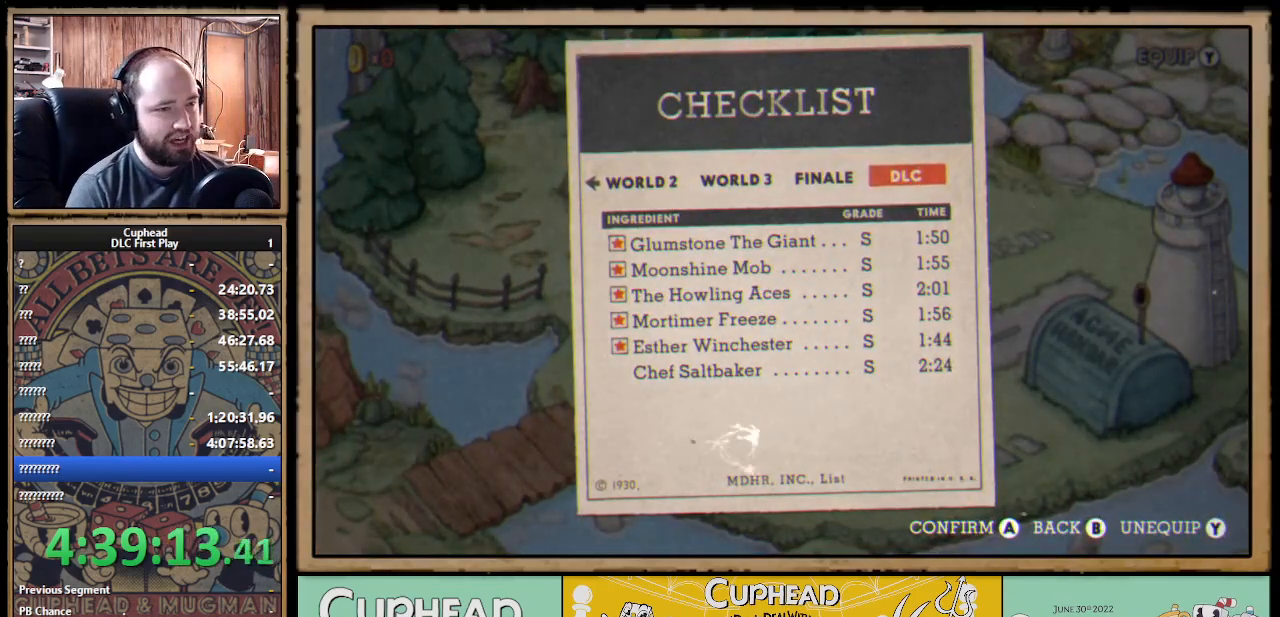
{"buttons": [], "left_stick": "center", "right_stick": "center", "events": []}
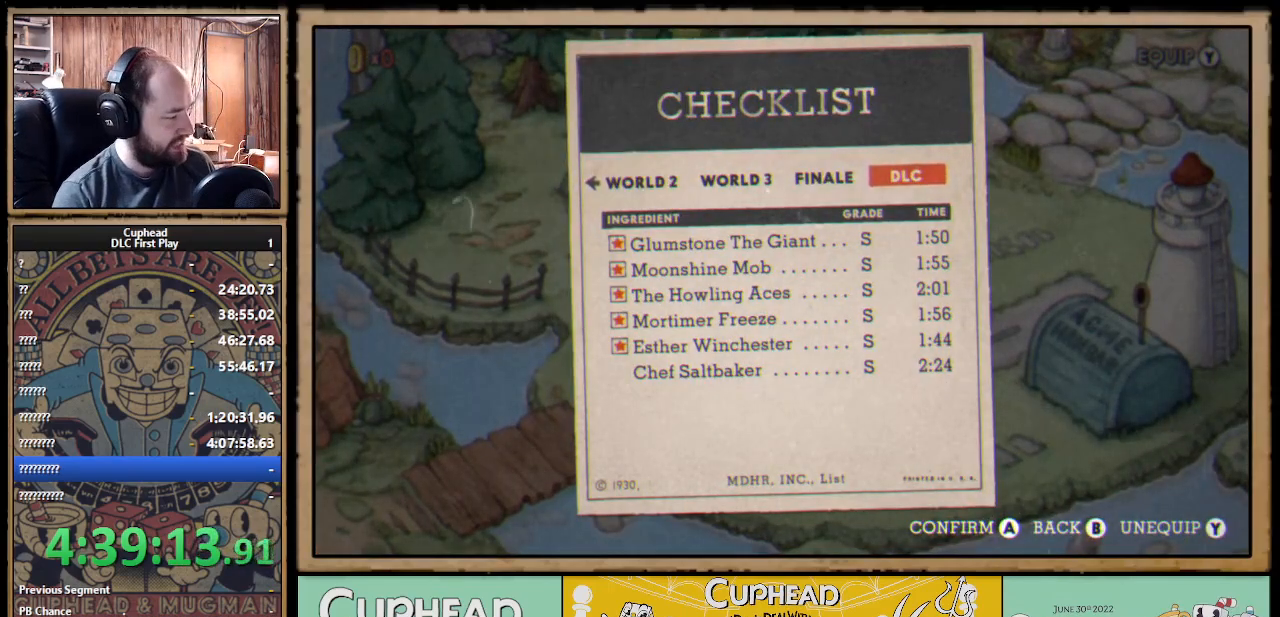
{"buttons": [], "left_stick": "center", "right_stick": "center", "events": []}
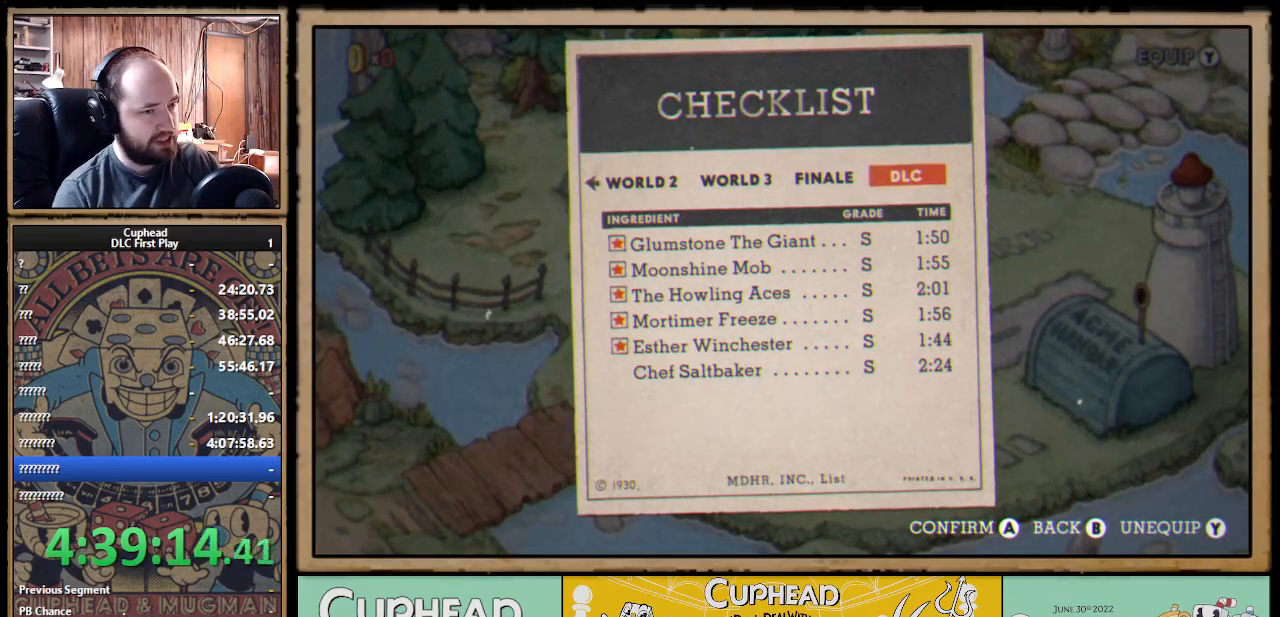
{"buttons": [], "left_stick": "center", "right_stick": "center", "events": []}
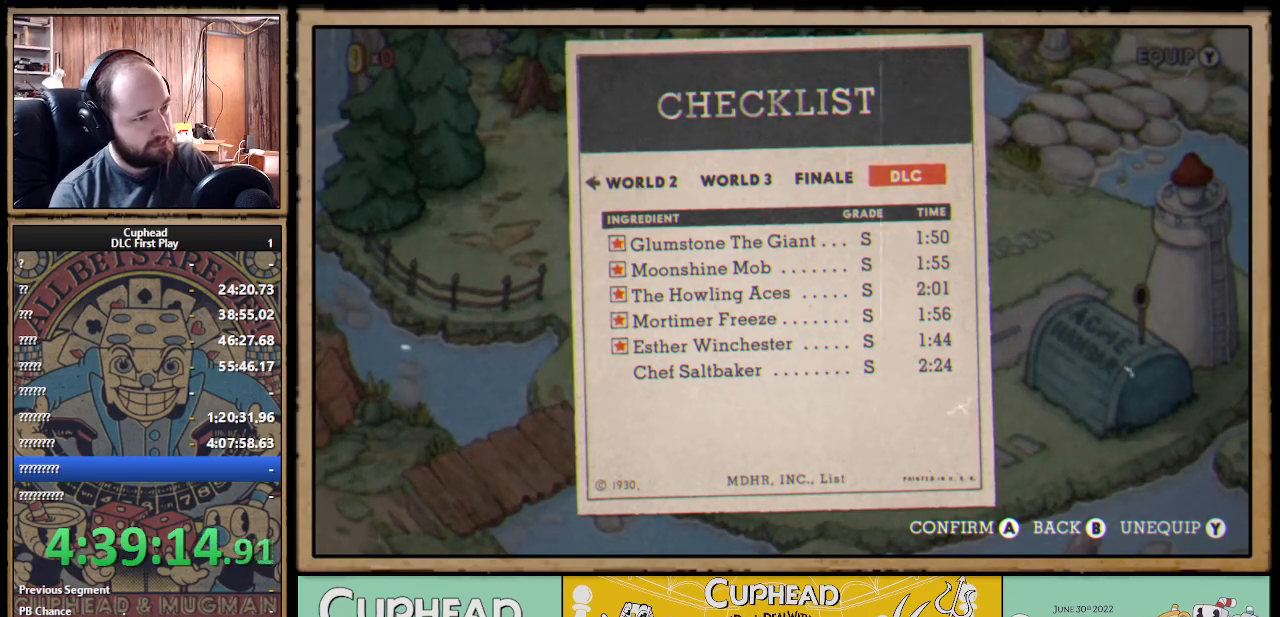
{"buttons": [], "left_stick": "center", "right_stick": "center", "events": []}
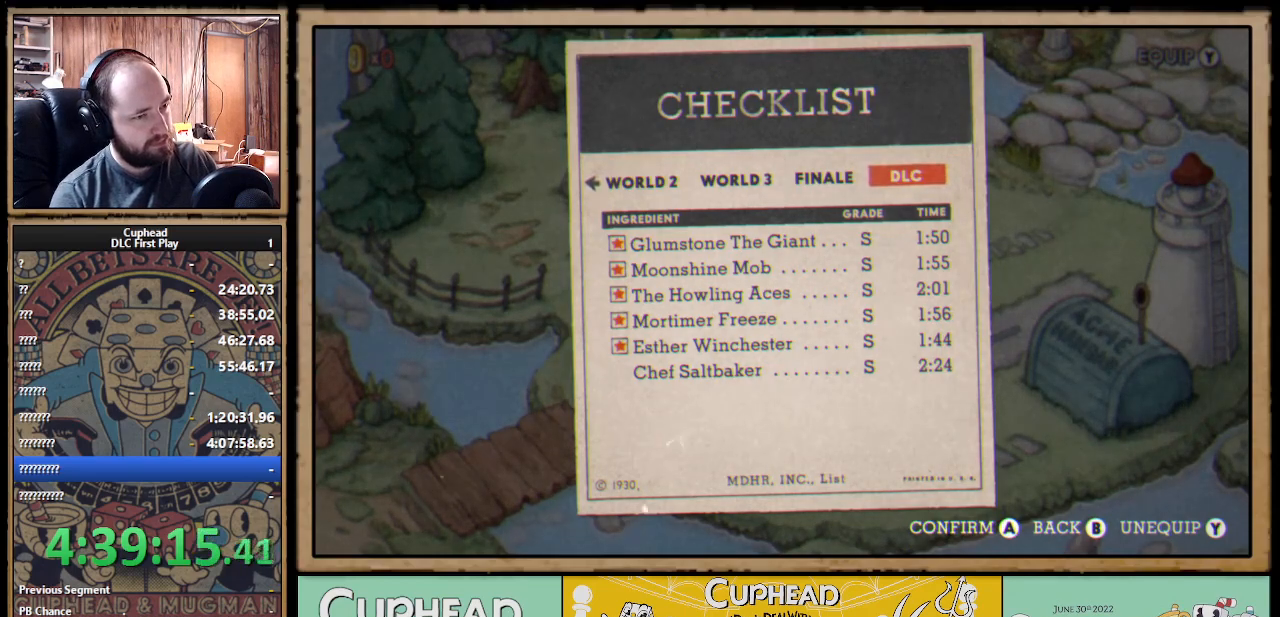
{"buttons": [], "left_stick": "center", "right_stick": "center", "events": []}
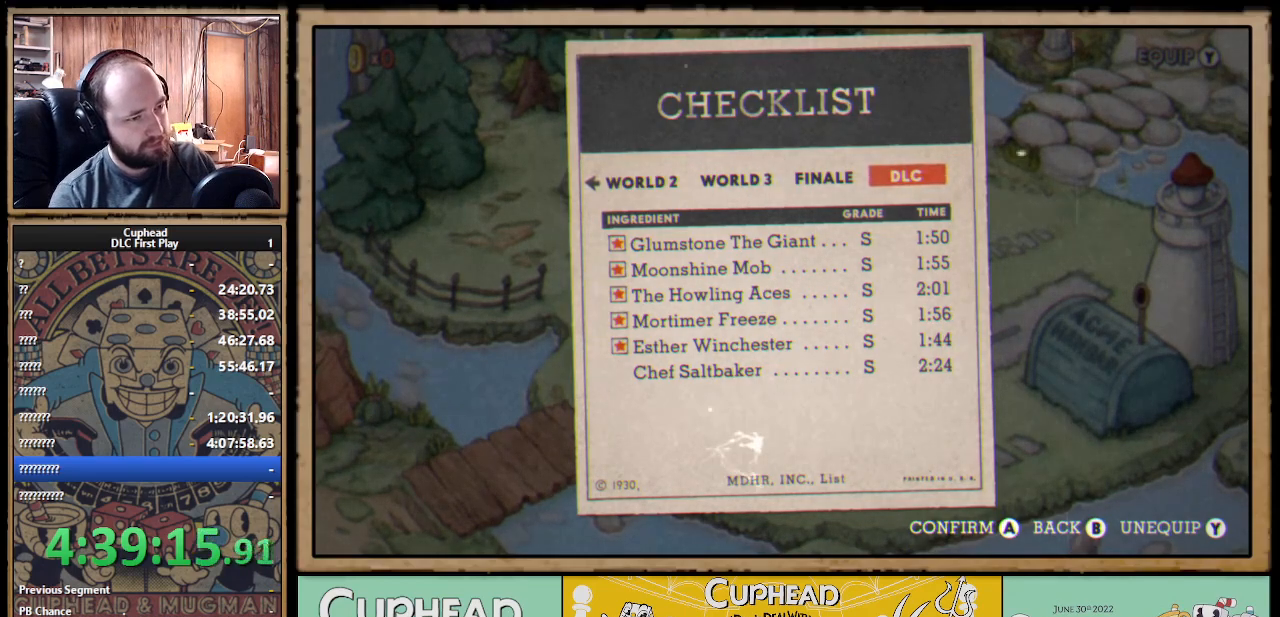
{"buttons": [], "left_stick": "center", "right_stick": "center", "events": [[150, "B", "down"], [283, "B", "up"]]}
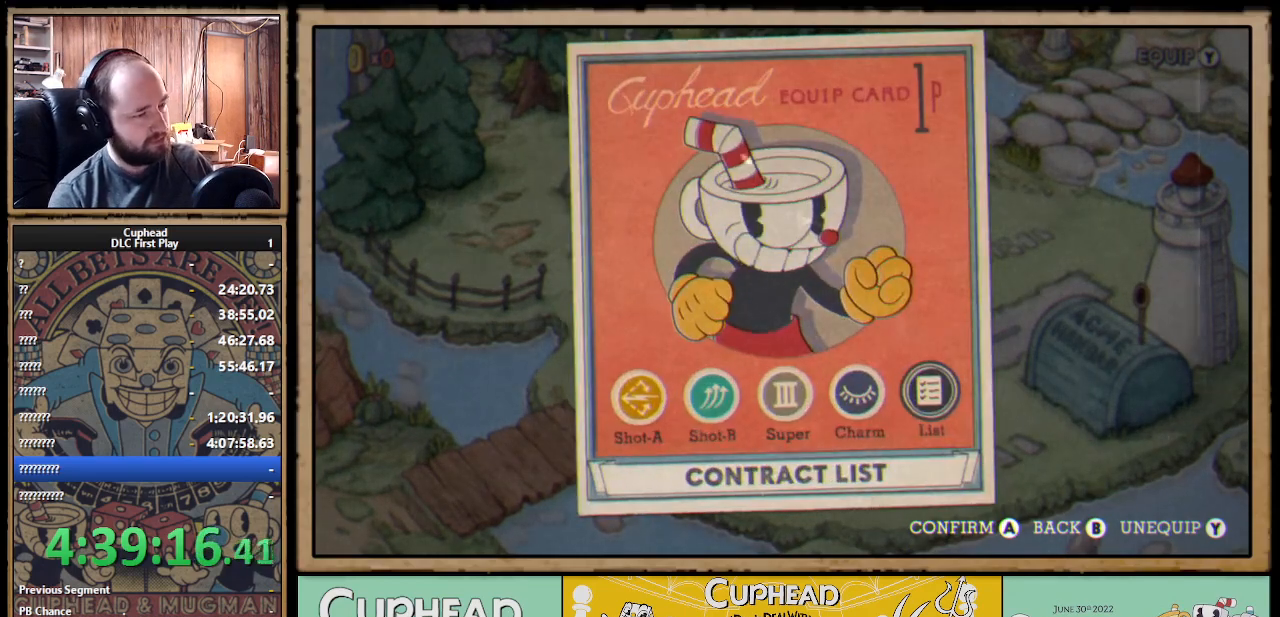
{"buttons": [], "left_stick": "center", "right_stick": "center", "events": [[133, "B", "down"], [200, "B", "up"]]}